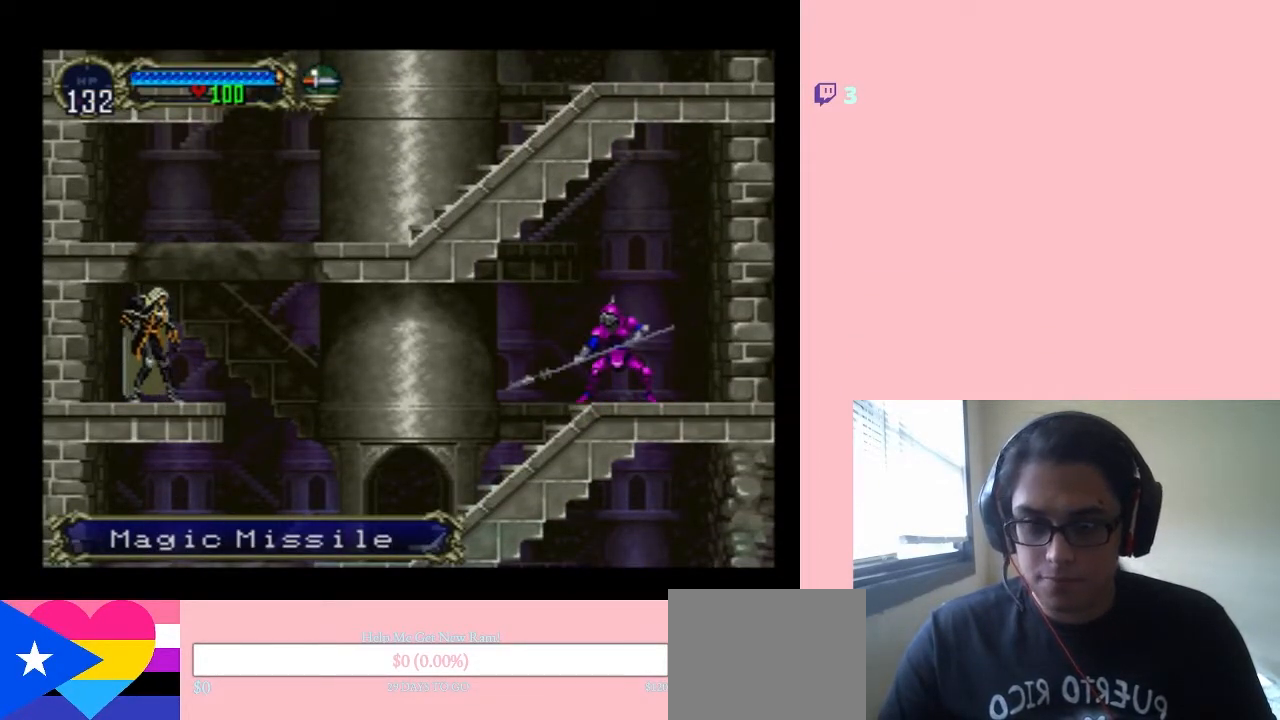
Gameplay with a controller (Nintendo layout); each line is a JSON object with the inputs held at the frame after it. "events" lists button and stick changes between this image and that frame as [ms after this image, input, new state], when the widget could be followed in between. Not read: L2 L3 R2 R3.
{"buttons": ["DPAD_RIGHT"], "left_stick": "center", "right_stick": "center", "events": [[400, "DPAD_RIGHT", "down"]]}
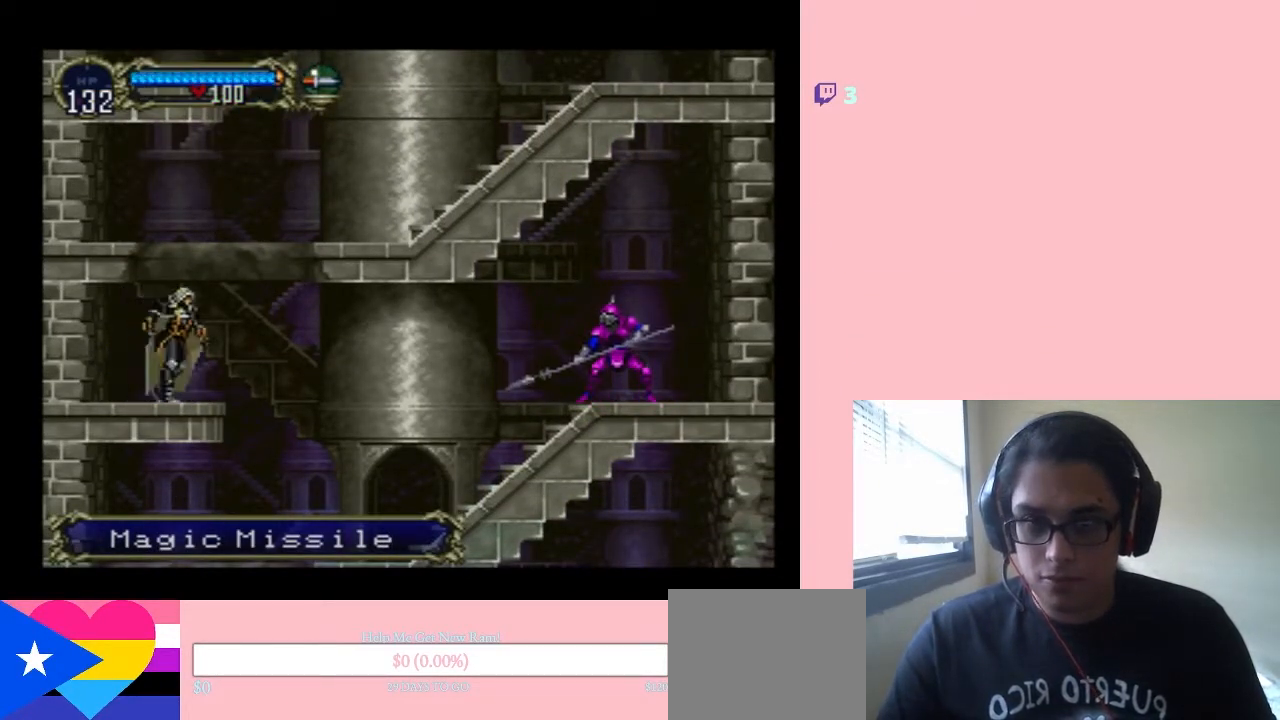
{"buttons": [], "left_stick": "center", "right_stick": "center"}
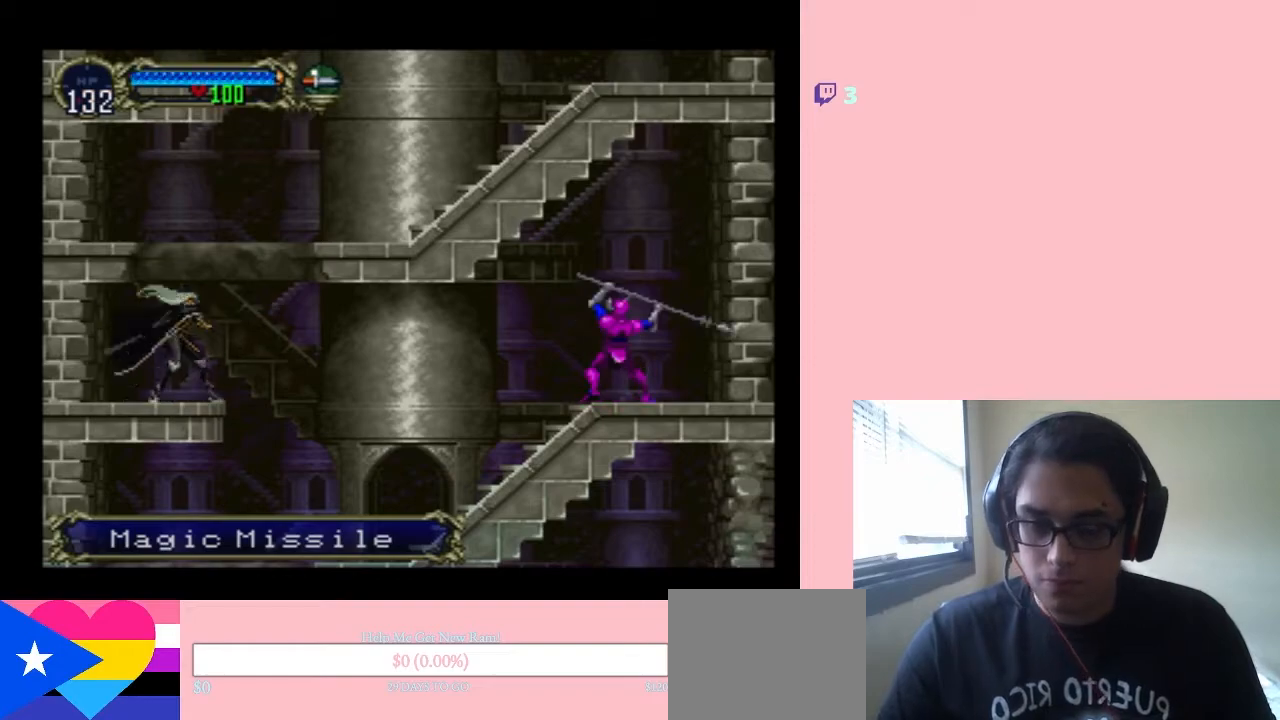
{"buttons": [], "left_stick": "center", "right_stick": "center", "events": []}
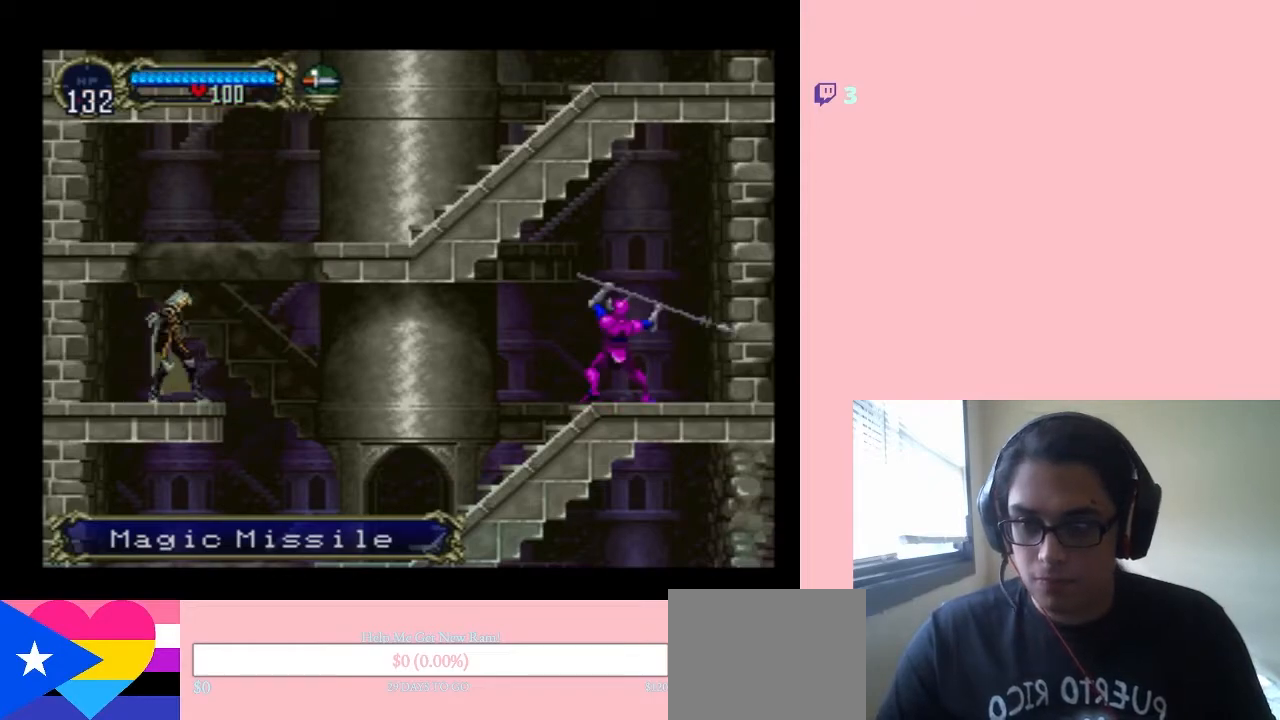
{"buttons": ["DPAD_LEFT"], "left_stick": "center", "right_stick": "center", "events": [[317, "DPAD_RIGHT", "down"], [383, "DPAD_DOWN", "down"], [383, "DPAD_RIGHT", "up"], [417, "DPAD_LEFT", "down"], [450, "DPAD_DOWN", "up"]]}
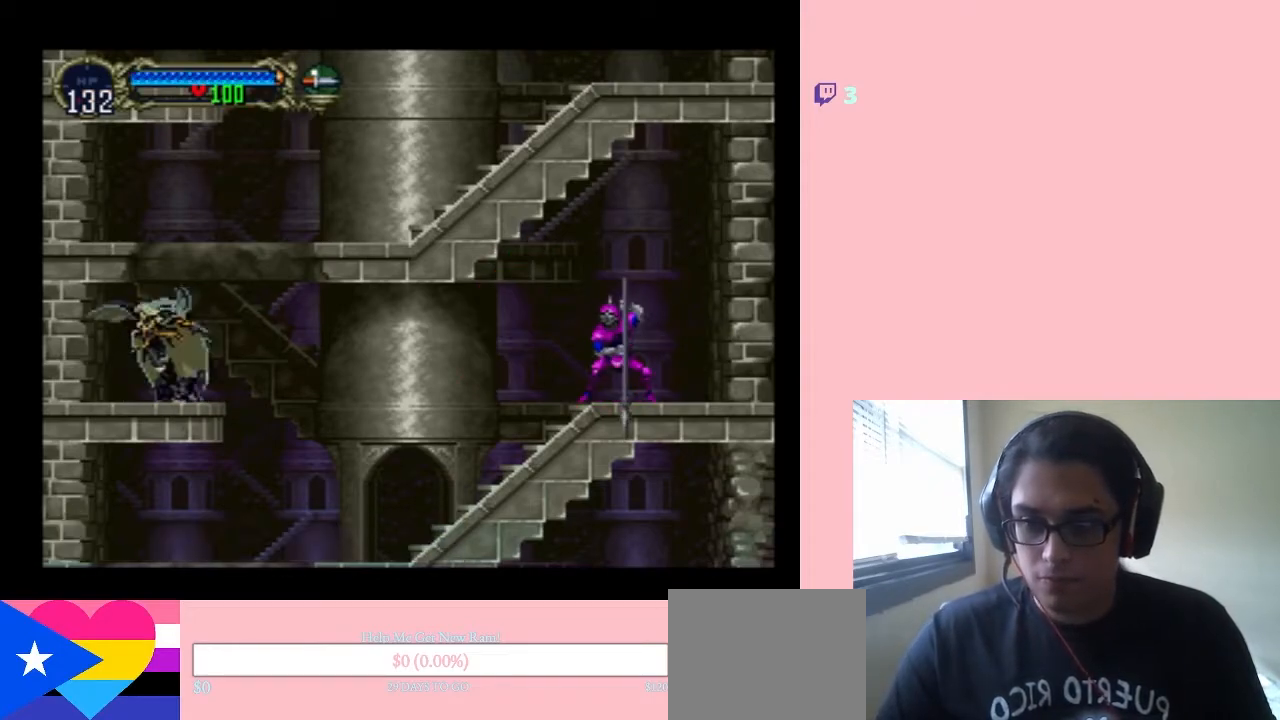
{"buttons": [], "left_stick": "center", "right_stick": "center", "events": [[33, "DPAD_LEFT", "up"], [33, "DPAD_UP", "down"], [67, "DPAD_RIGHT", "down"], [67, "DPAD_UP", "up"], [100, "DPAD_UP", "down"], [133, "DPAD_RIGHT", "up"], [183, "Y", "down"], [250, "DPAD_UP", "up"], [367, "Y", "up"]]}
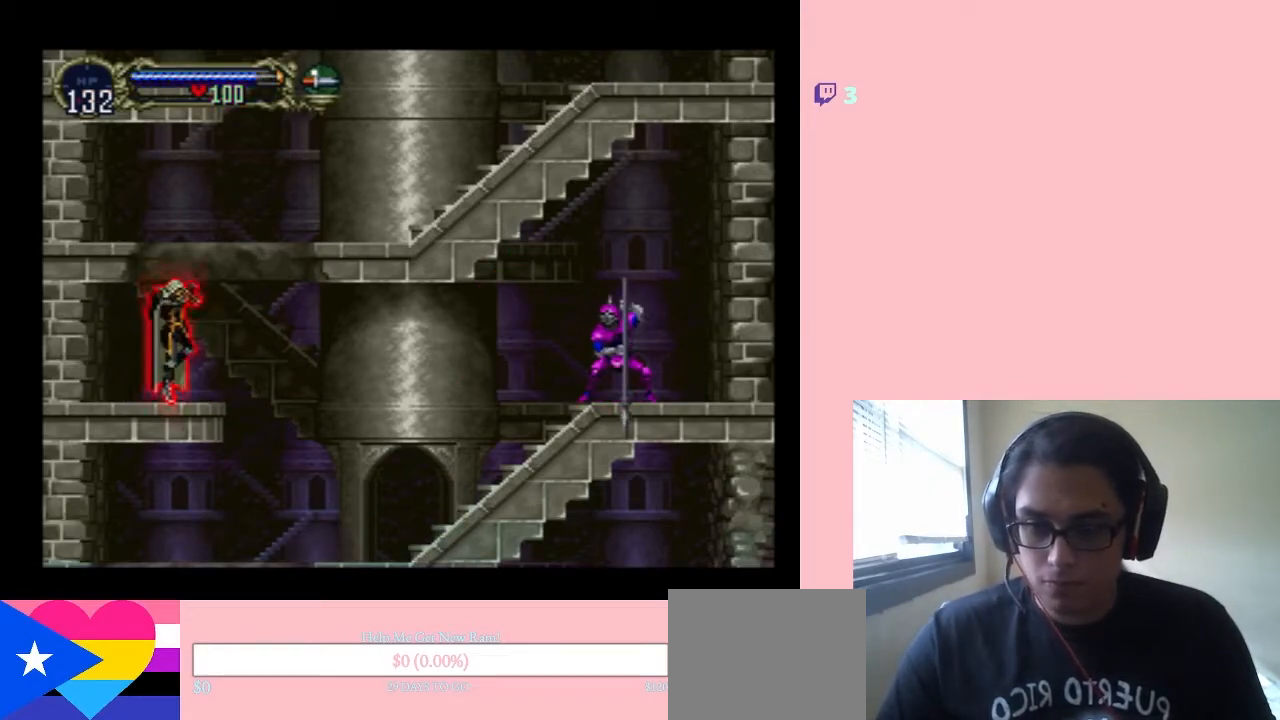
{"buttons": [], "left_stick": "center", "right_stick": "center", "events": []}
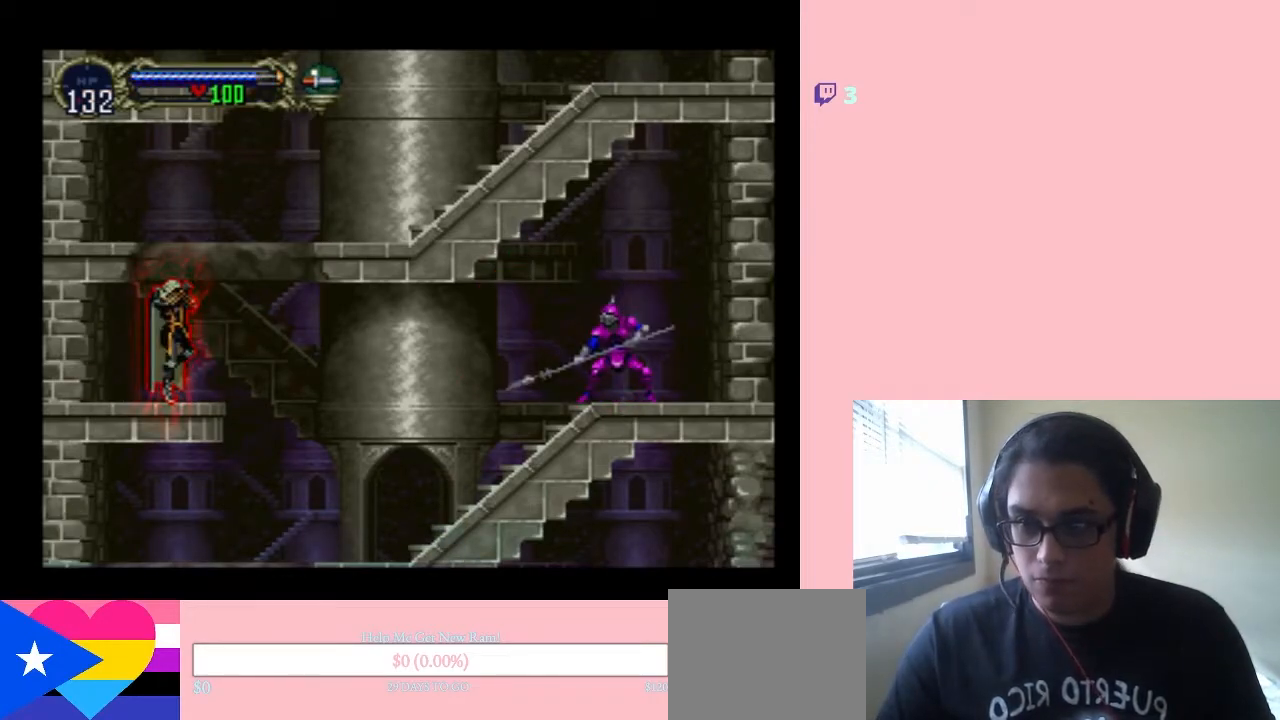
{"buttons": [], "left_stick": "center", "right_stick": "center", "events": []}
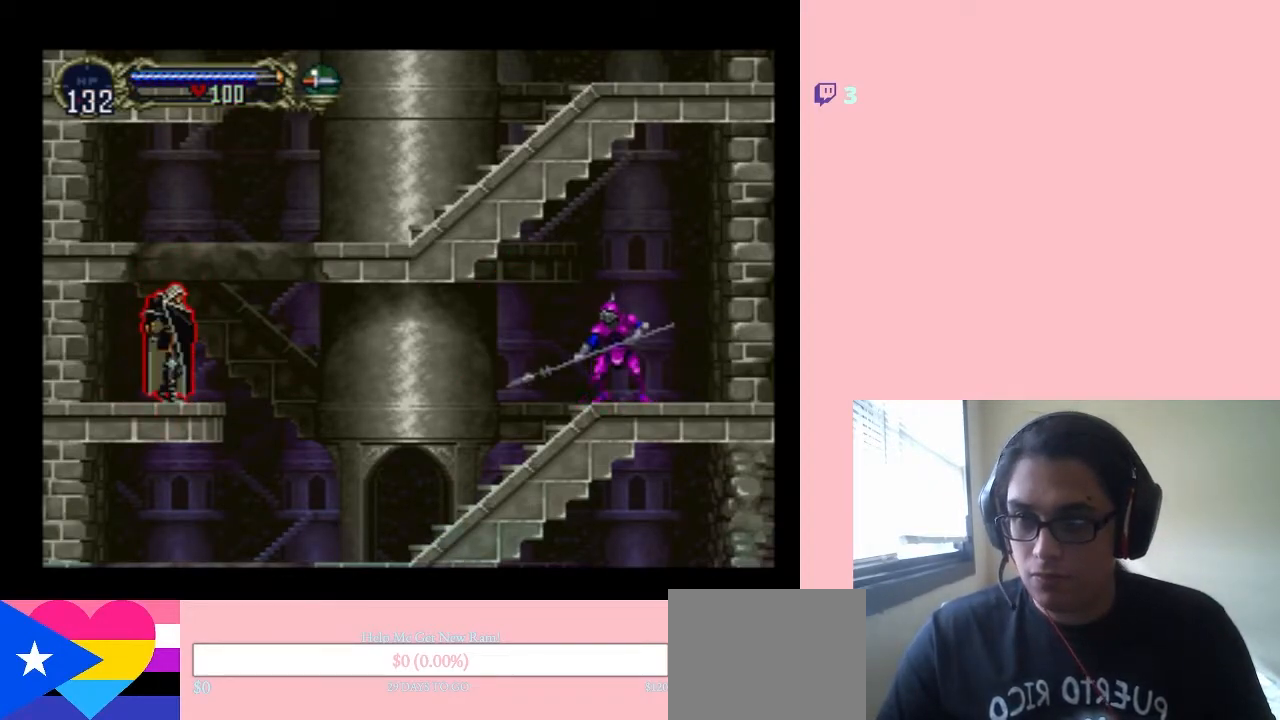
{"buttons": [], "left_stick": "center", "right_stick": "center", "events": []}
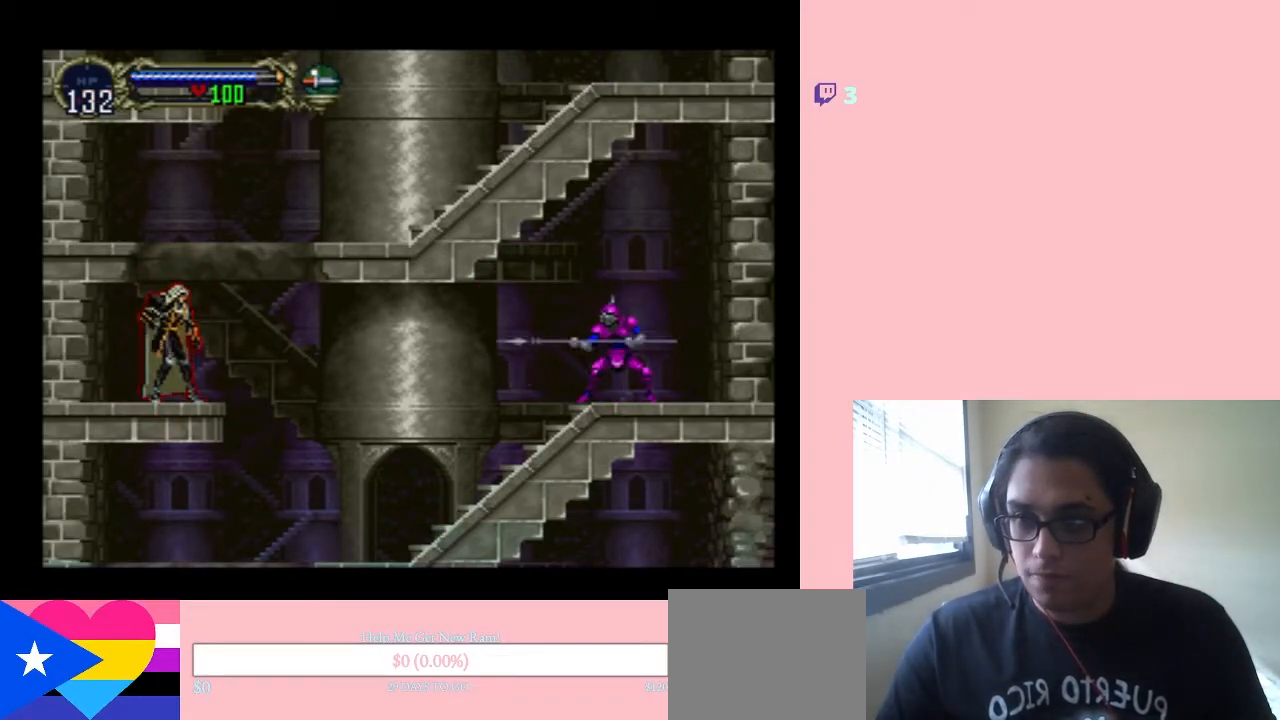
{"buttons": ["DPAD_UP"], "left_stick": "center", "right_stick": "center", "events": [[133, "DPAD_RIGHT", "down"], [217, "DPAD_DOWN", "down"], [250, "DPAD_RIGHT", "up"], [283, "DPAD_LEFT", "down"], [333, "DPAD_DOWN", "up"], [383, "DPAD_LEFT", "up"], [383, "DPAD_UP", "down"]]}
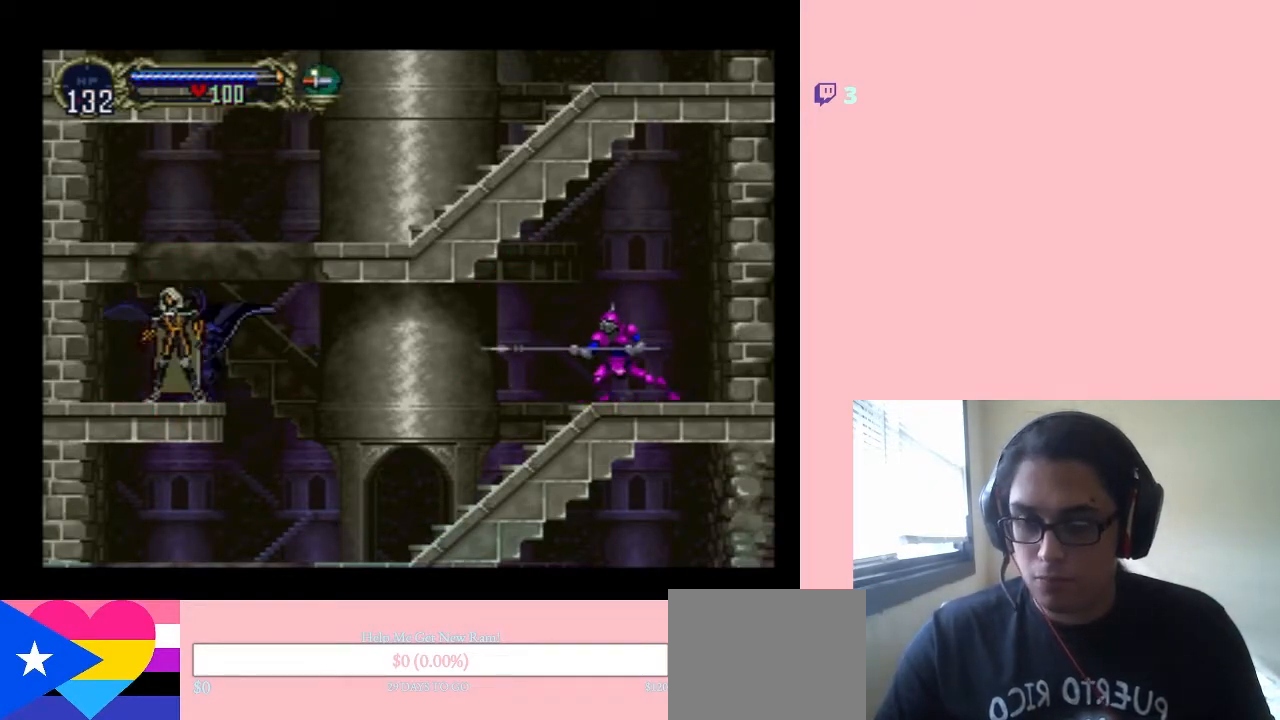
{"buttons": [], "left_stick": "center", "right_stick": "center", "events": [[33, "Y", "down"], [133, "DPAD_UP", "up"], [233, "Y", "up"]]}
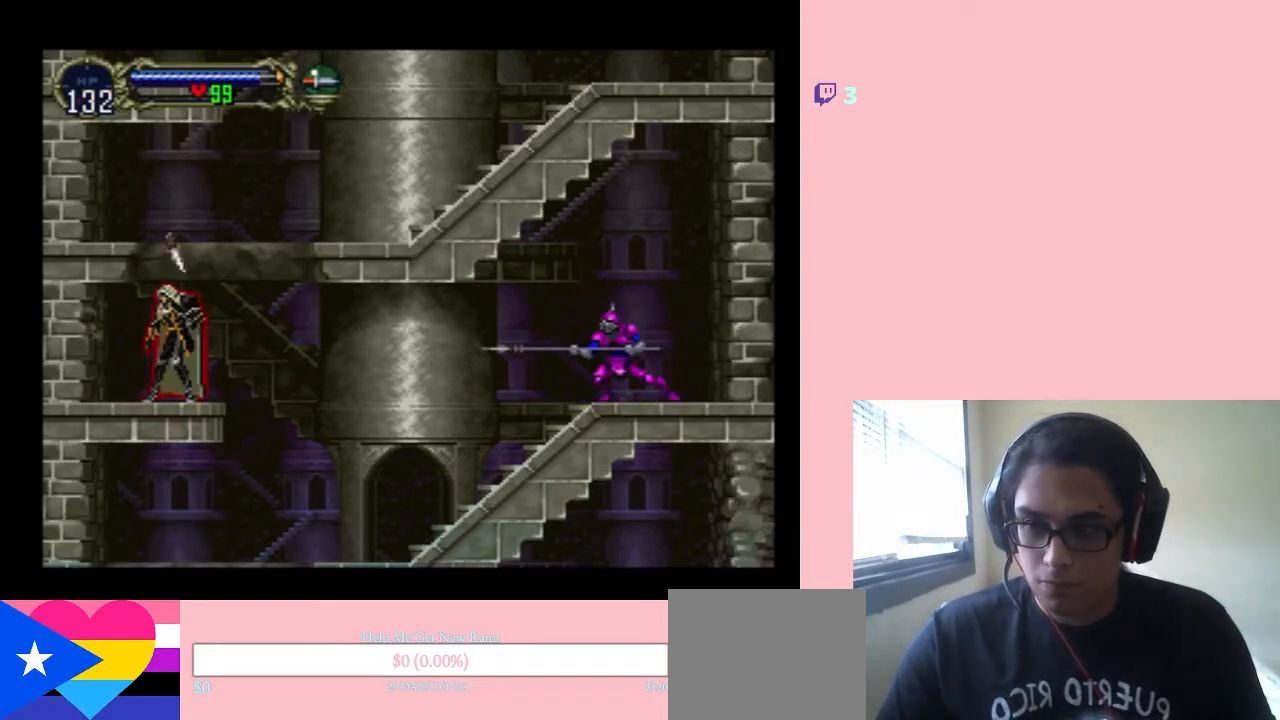
{"buttons": [], "left_stick": "center", "right_stick": "center", "events": [[33, "DPAD_RIGHT", "down"], [133, "DPAD_RIGHT", "up"]]}
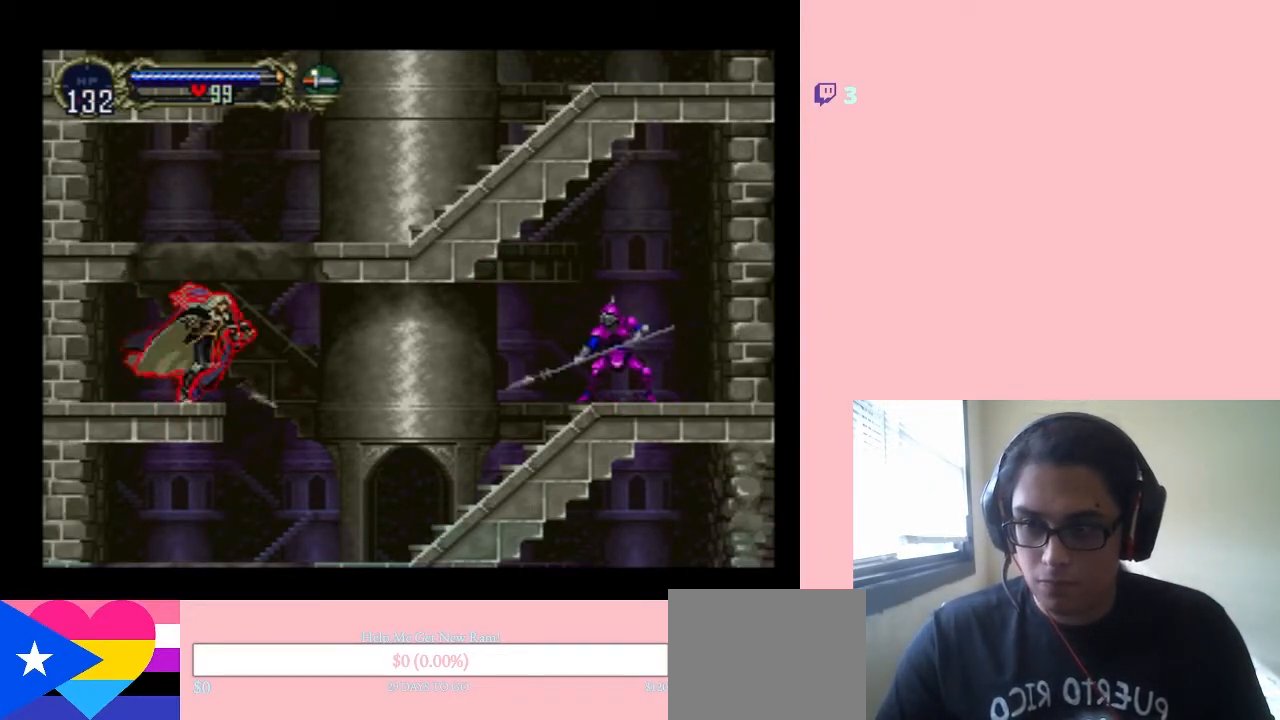
{"buttons": ["DPAD_DOWN"], "left_stick": "center", "right_stick": "center", "events": [[383, "DPAD_RIGHT", "down"], [433, "DPAD_DOWN", "down"], [433, "DPAD_RIGHT", "up"]]}
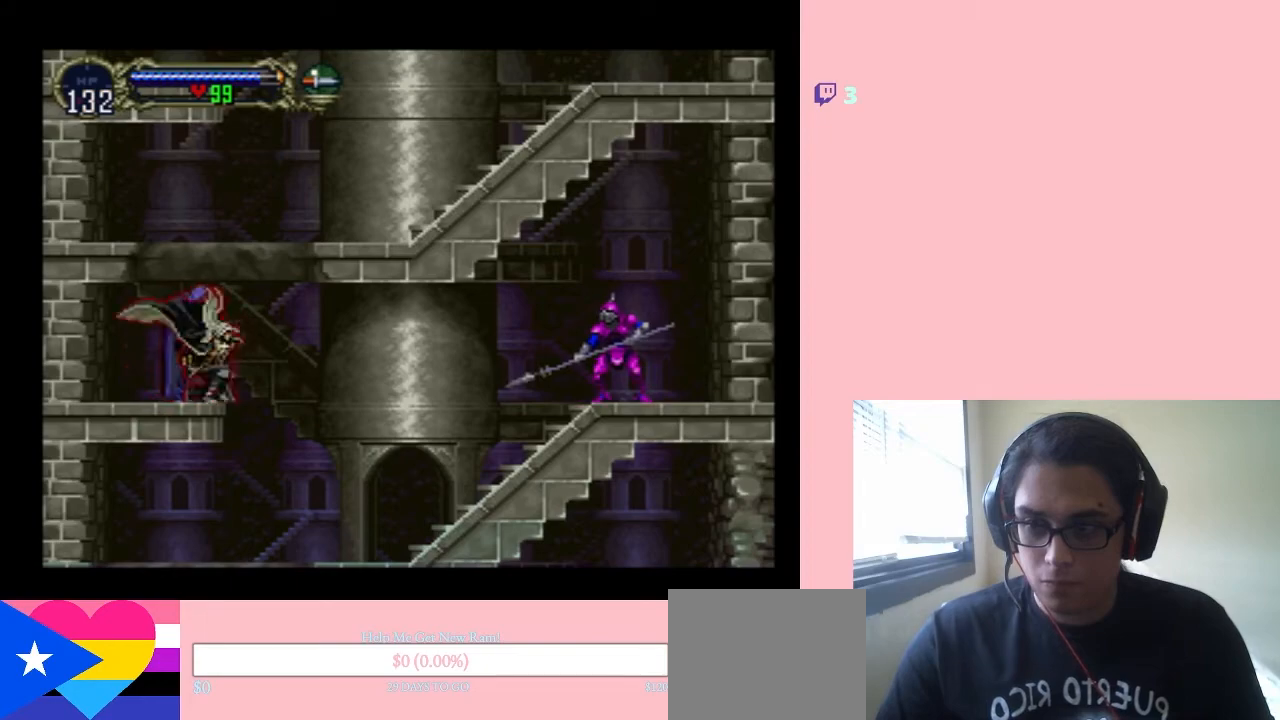
{"buttons": [], "left_stick": "center", "right_stick": "center", "events": [[33, "DPAD_LEFT", "down"], [67, "DPAD_DOWN", "up"], [100, "DPAD_UP", "down"], [133, "DPAD_LEFT", "up"], [283, "DPAD_UP", "up"]]}
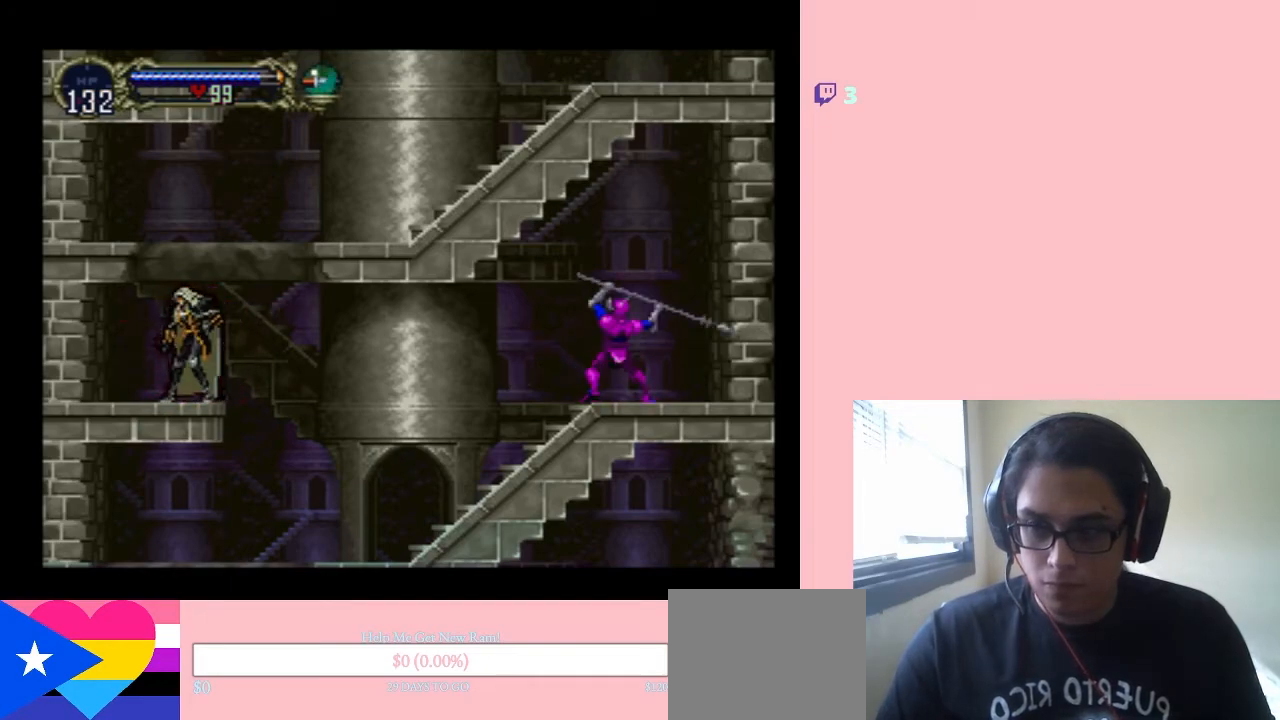
{"buttons": ["Y", "DPAD_DOWN"], "left_stick": "center", "right_stick": "center", "events": [[133, "DPAD_RIGHT", "down"], [217, "DPAD_RIGHT", "up"], [250, "DPAD_LEFT", "down"], [350, "DPAD_LEFT", "up"], [350, "DPAD_UP", "down"], [467, "DPAD_DOWN", "down"], [467, "DPAD_UP", "up"], [500, "Y", "down"]]}
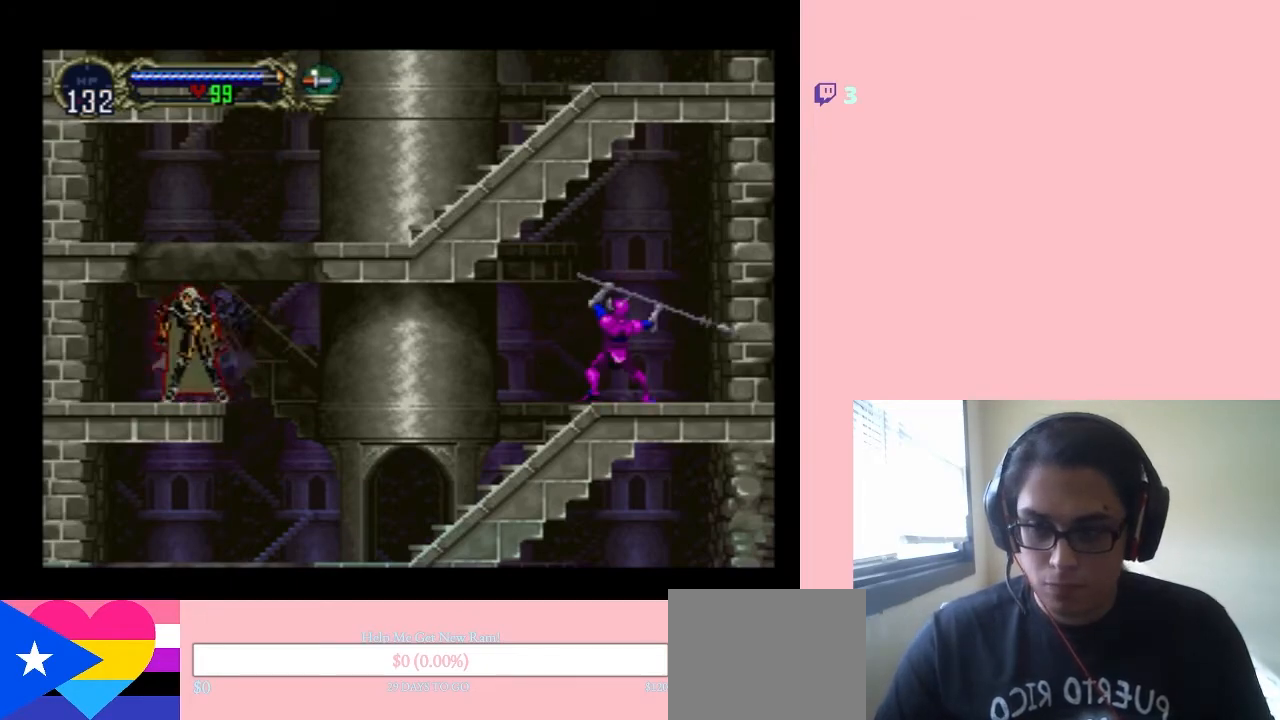
{"buttons": [], "left_stick": "center", "right_stick": "center", "events": [[117, "DPAD_DOWN", "up"], [150, "Y", "up"]]}
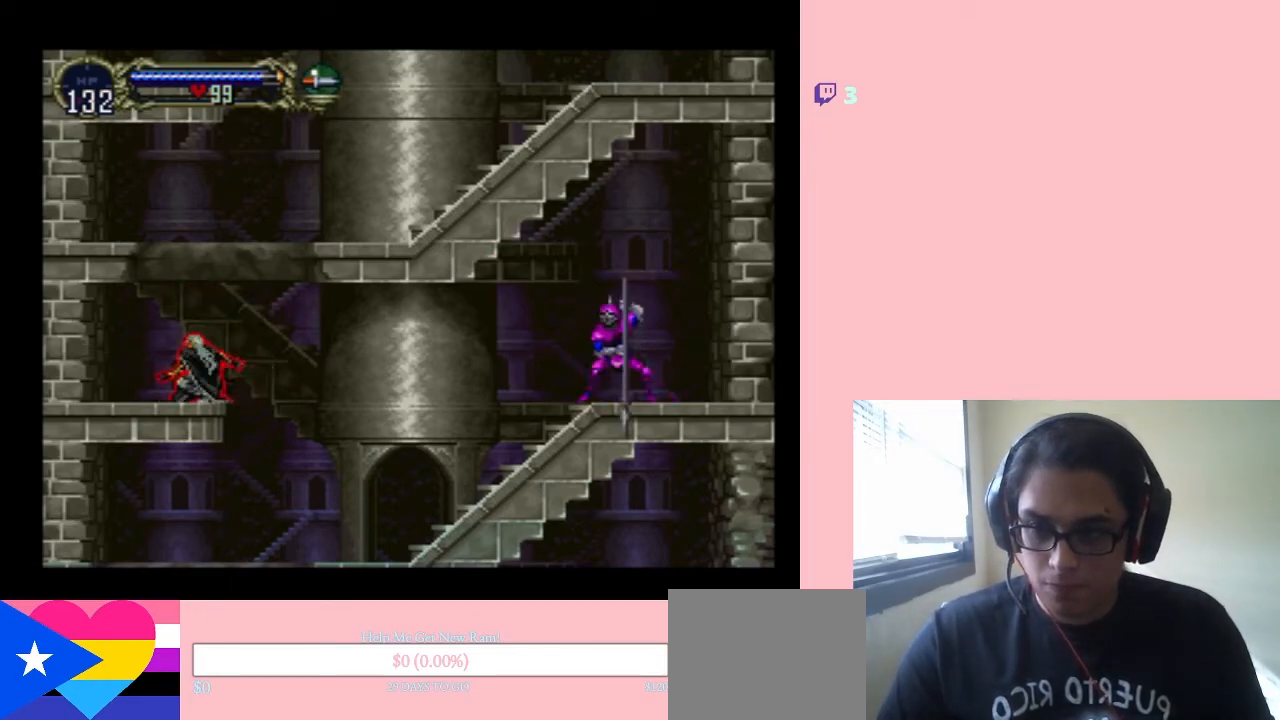
{"buttons": ["DPAD_RIGHT"], "left_stick": "center", "right_stick": "center", "events": [[33, "DPAD_RIGHT", "down"], [100, "DPAD_RIGHT", "up"], [500, "DPAD_RIGHT", "down"]]}
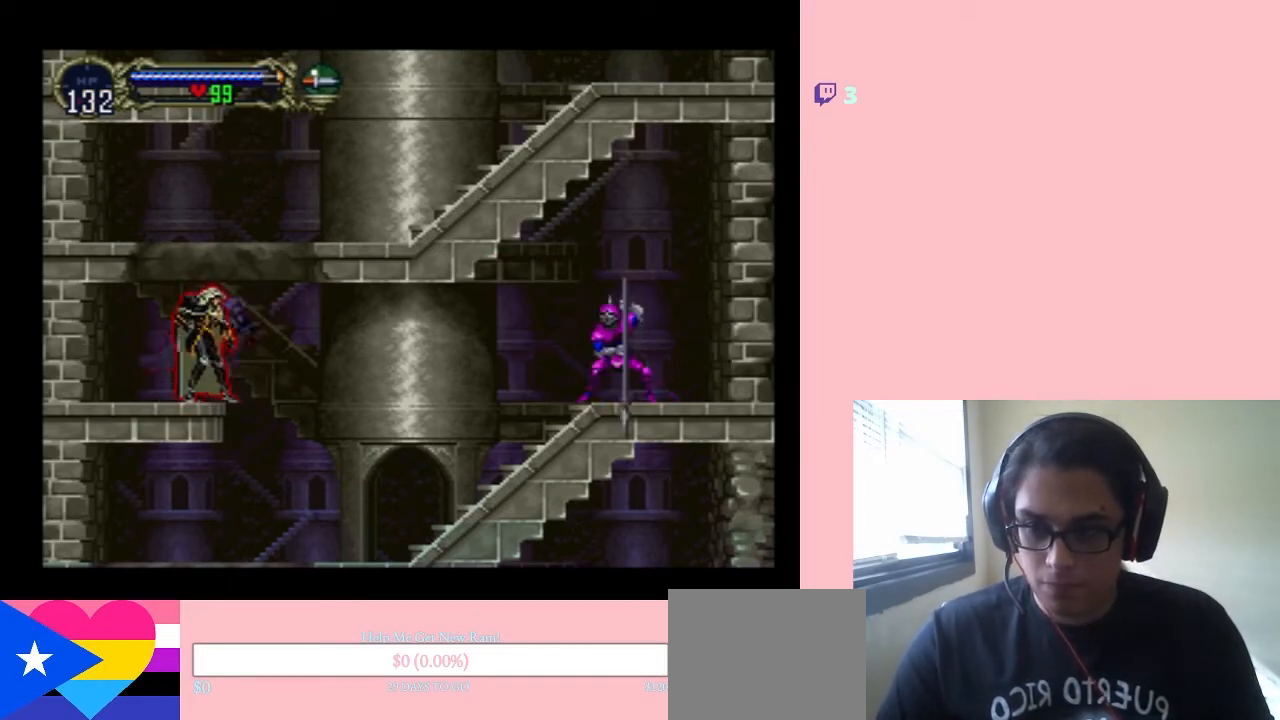
{"buttons": [], "left_stick": "center", "right_stick": "center", "events": [[117, "DPAD_RIGHT", "up"], [150, "DPAD_UP", "down"], [267, "DPAD_UP", "up"]]}
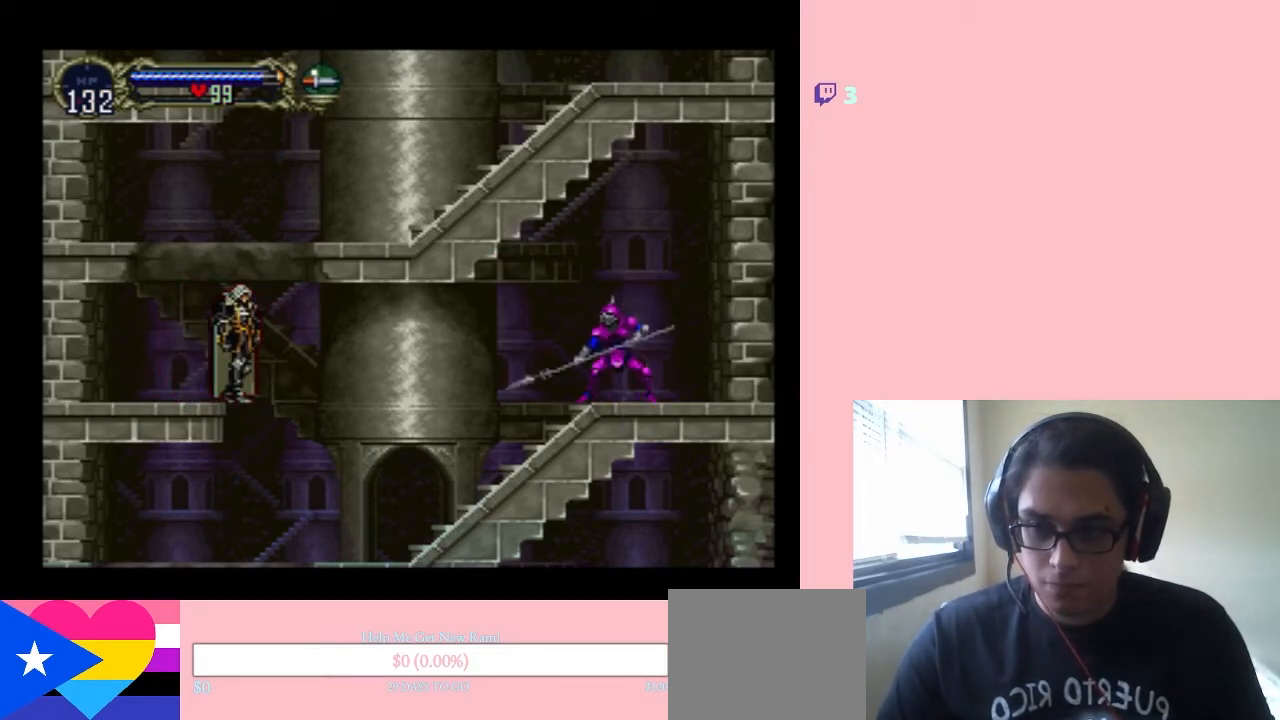
{"buttons": ["Y", "DPAD_UP"], "left_stick": "center", "right_stick": "center", "events": [[217, "DPAD_UP", "down"], [350, "Y", "down"], [400, "Y", "up"], [500, "Y", "down"]]}
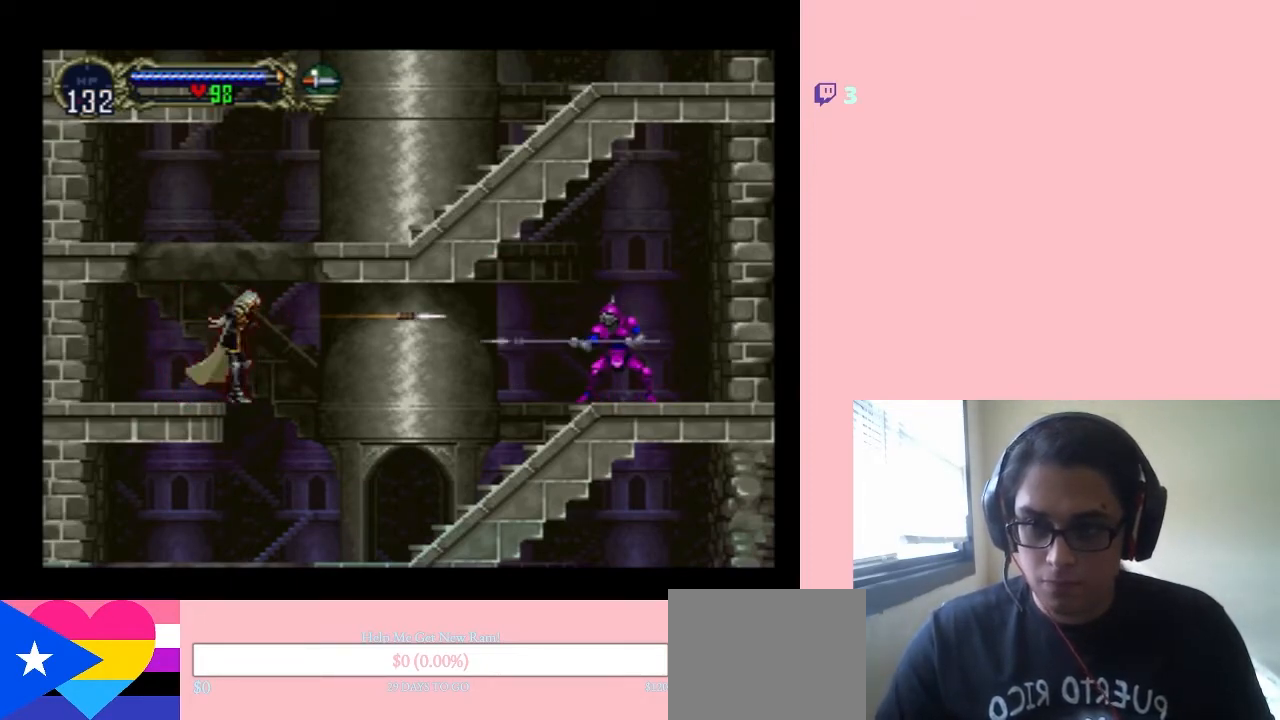
{"buttons": ["DPAD_RIGHT"], "left_stick": "center", "right_stick": "center", "events": [[67, "Y", "up"], [267, "DPAD_UP", "up"], [350, "DPAD_RIGHT", "down"]]}
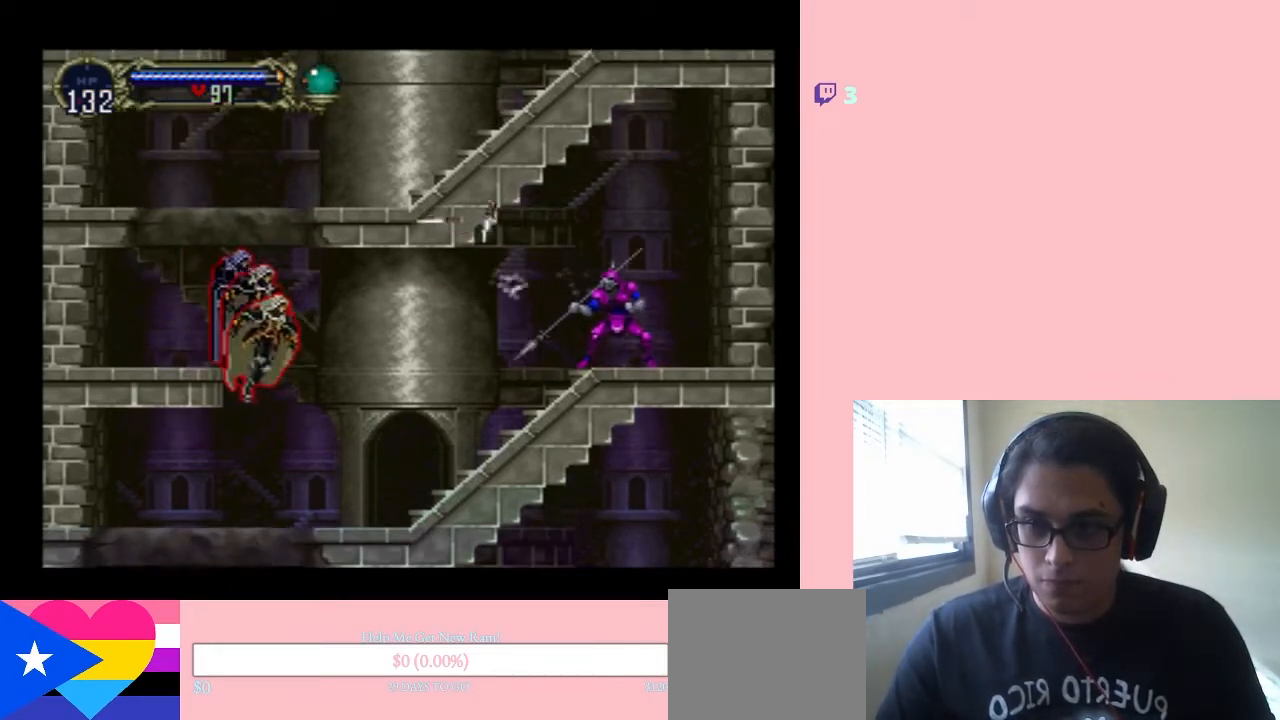
{"buttons": ["DPAD_RIGHT"], "left_stick": "center", "right_stick": "center", "events": [[67, "B", "down"], [133, "B", "up"]]}
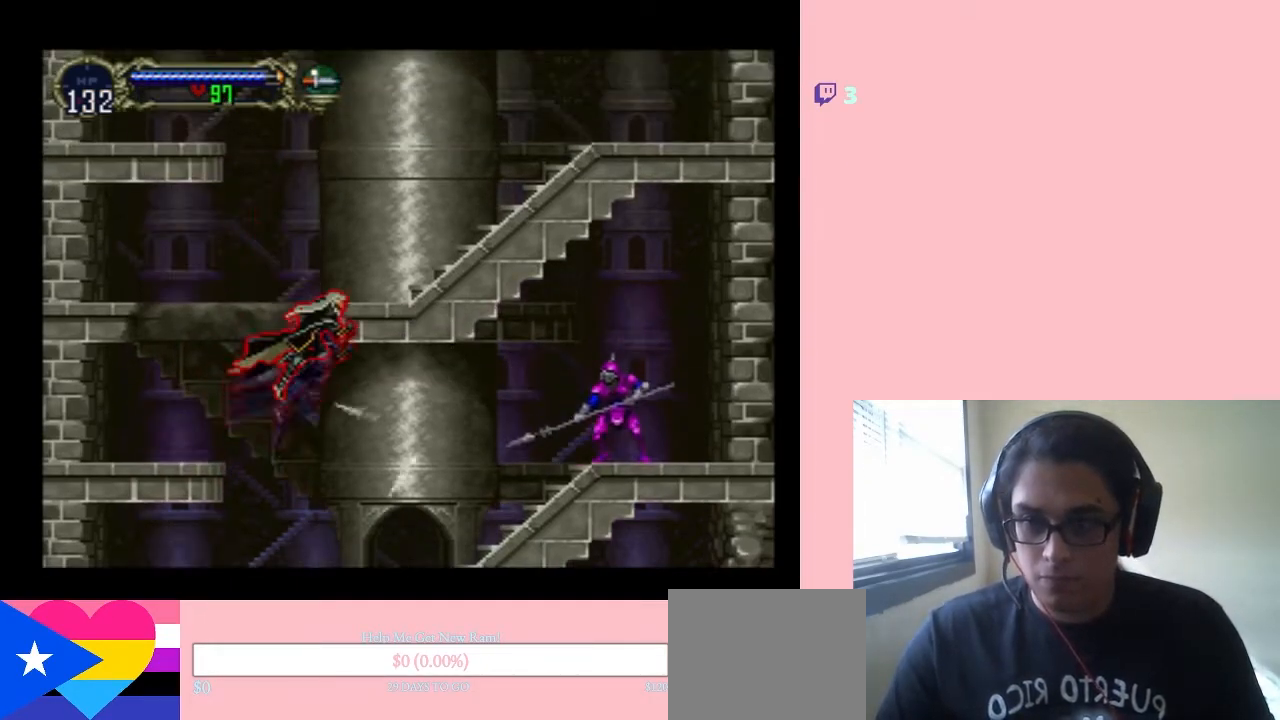
{"buttons": ["DPAD_RIGHT"], "left_stick": "center", "right_stick": "center", "events": []}
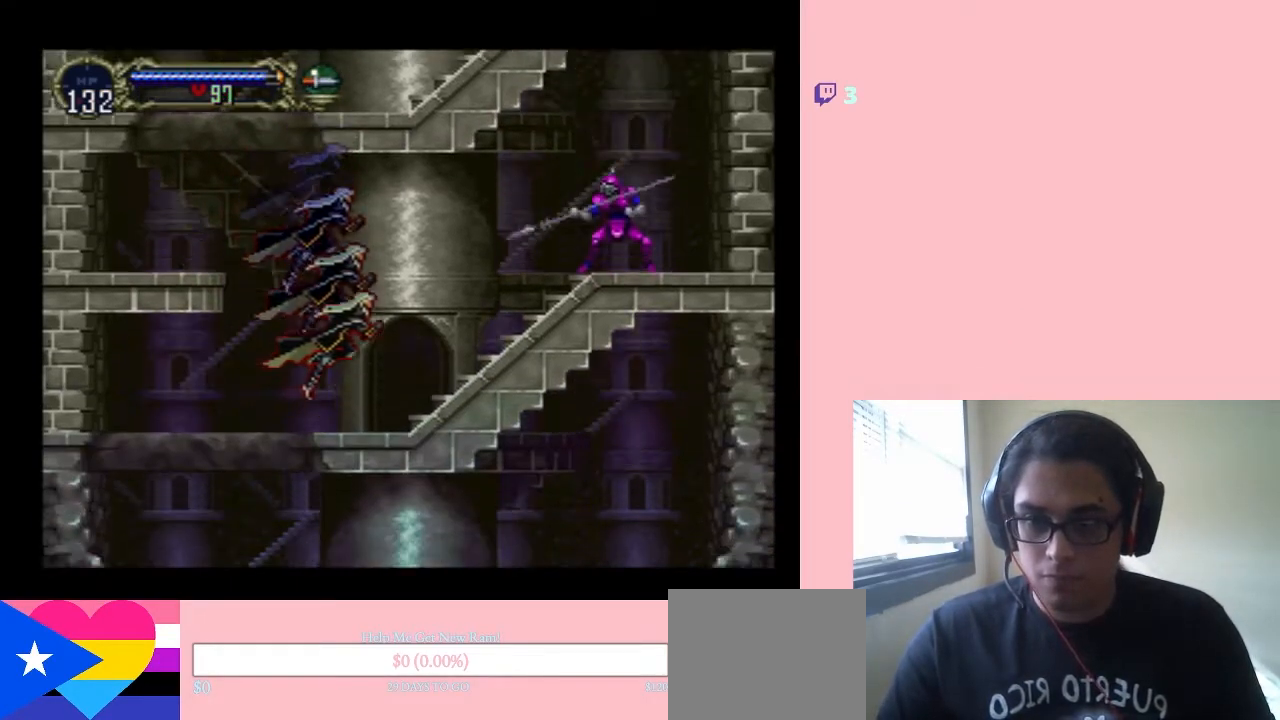
{"buttons": [], "left_stick": "center", "right_stick": "center", "events": [[317, "B", "down"], [383, "Y", "down"], [467, "B", "up"], [467, "Y", "up"], [500, "DPAD_RIGHT", "up"]]}
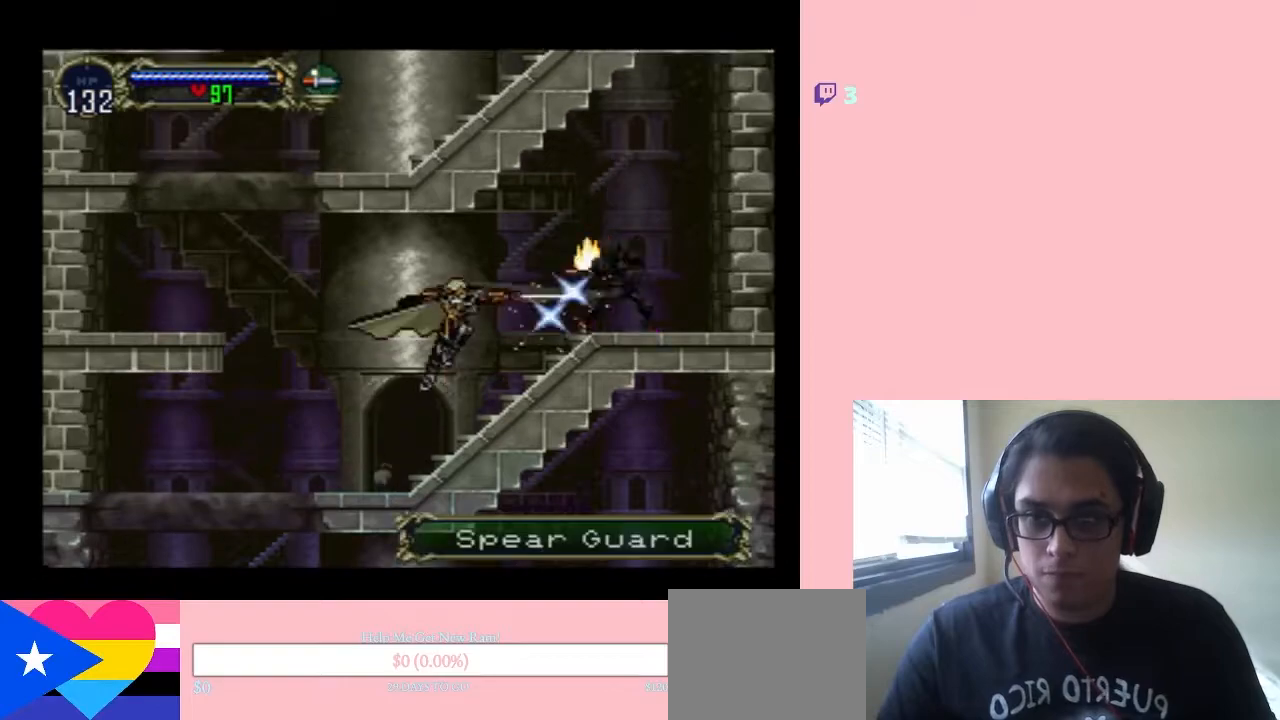
{"buttons": [], "left_stick": "center", "right_stick": "center", "events": [[83, "Y", "down"], [167, "Y", "up"], [267, "Y", "down"], [317, "Y", "up"]]}
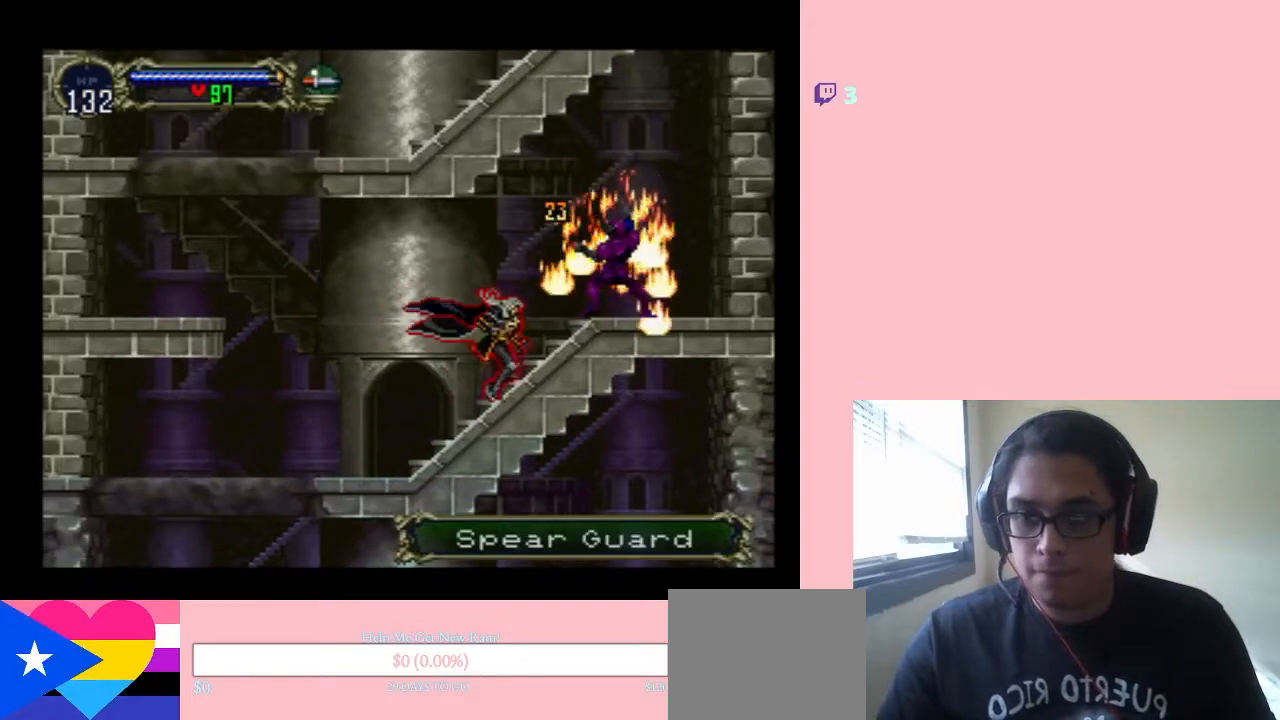
{"buttons": ["DPAD_LEFT"], "left_stick": "center", "right_stick": "center", "events": [[250, "DPAD_LEFT", "down"]]}
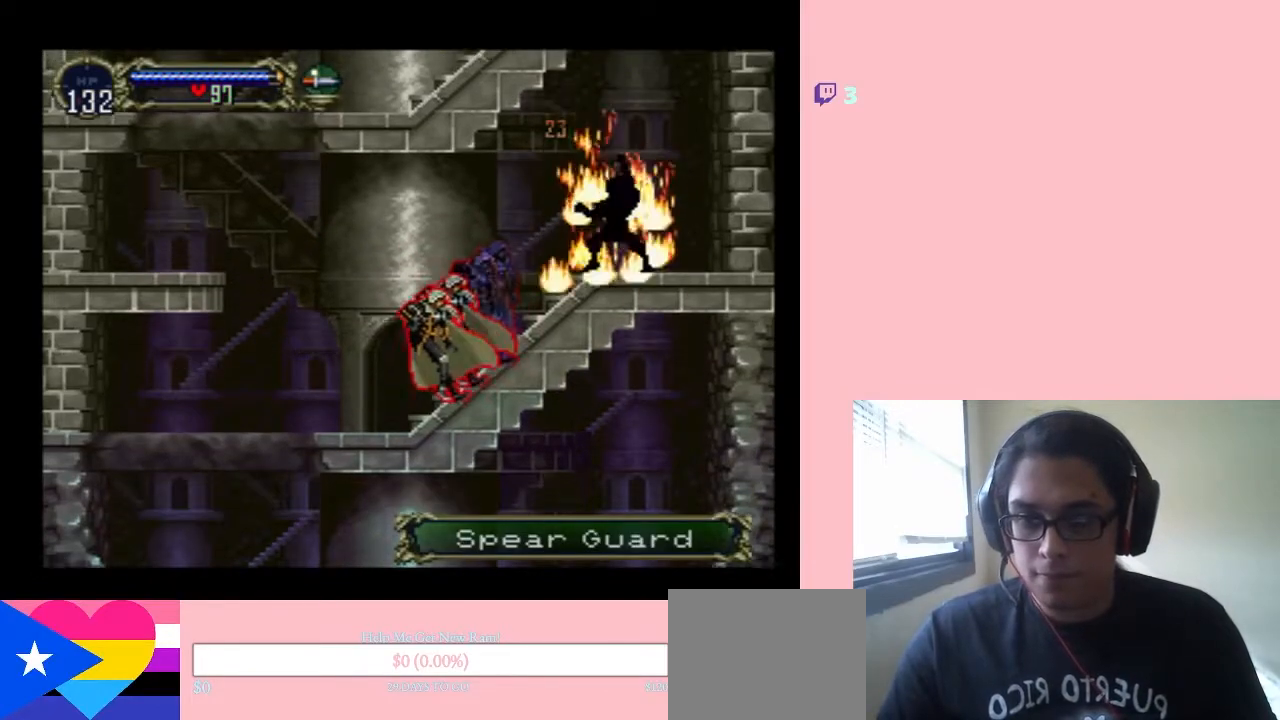
{"buttons": ["DPAD_LEFT"], "left_stick": "center", "right_stick": "center", "events": []}
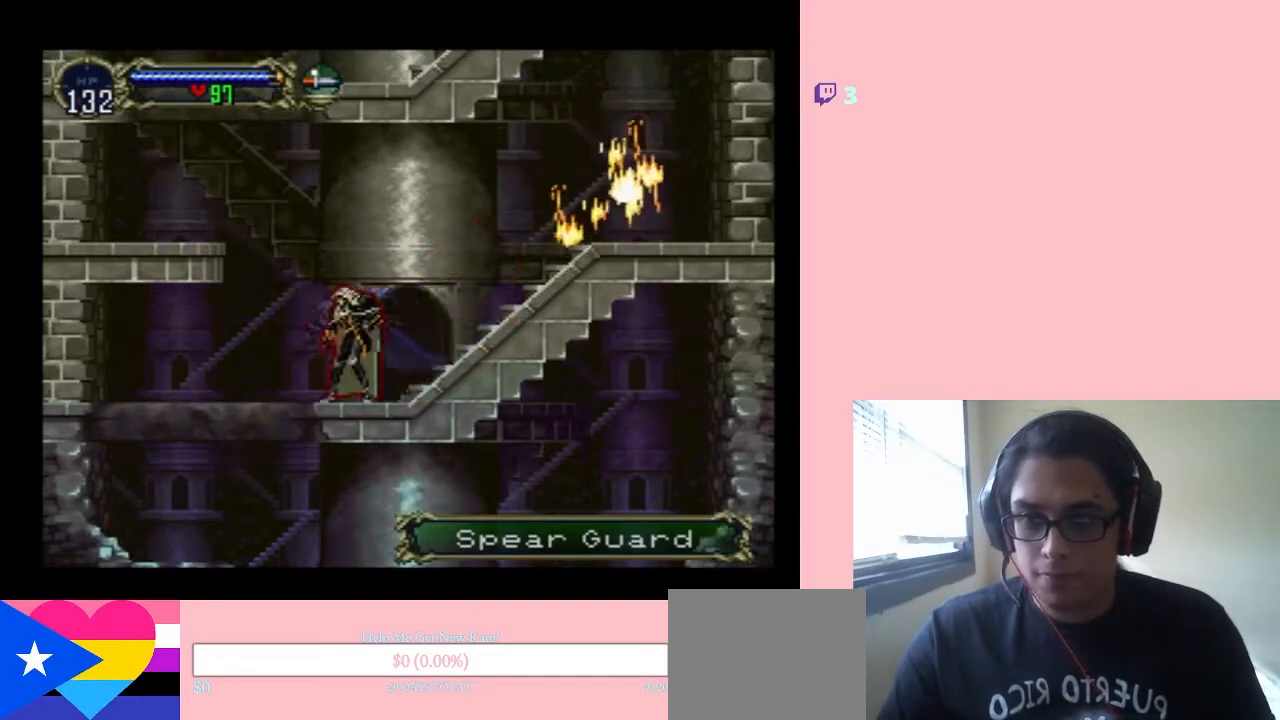
{"buttons": [], "left_stick": "center", "right_stick": "center", "events": [[200, "DPAD_LEFT", "up"]]}